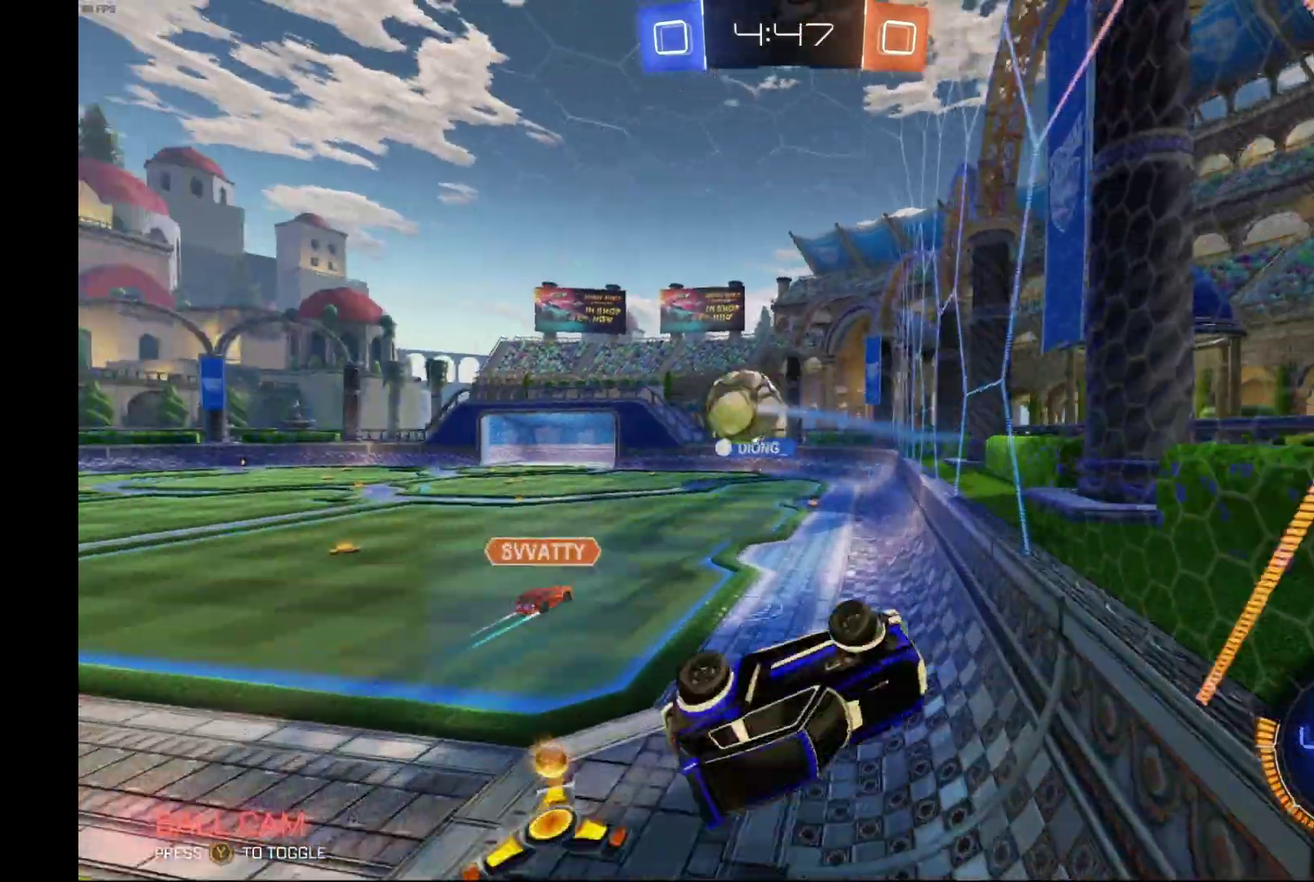
Gameplay with a controller (Xbox layout); each line is a JSON object with the inputs held at the frame after it. "events" lists button and stick changes between this image and that frame as [ms after this image, input, new state], when the widget could be followed in between. Not read: R3.
{"buttons": ["R2"], "left_stick": "center", "events": [[267, "left_stick", "up"], [500, "left_stick", "center"]]}
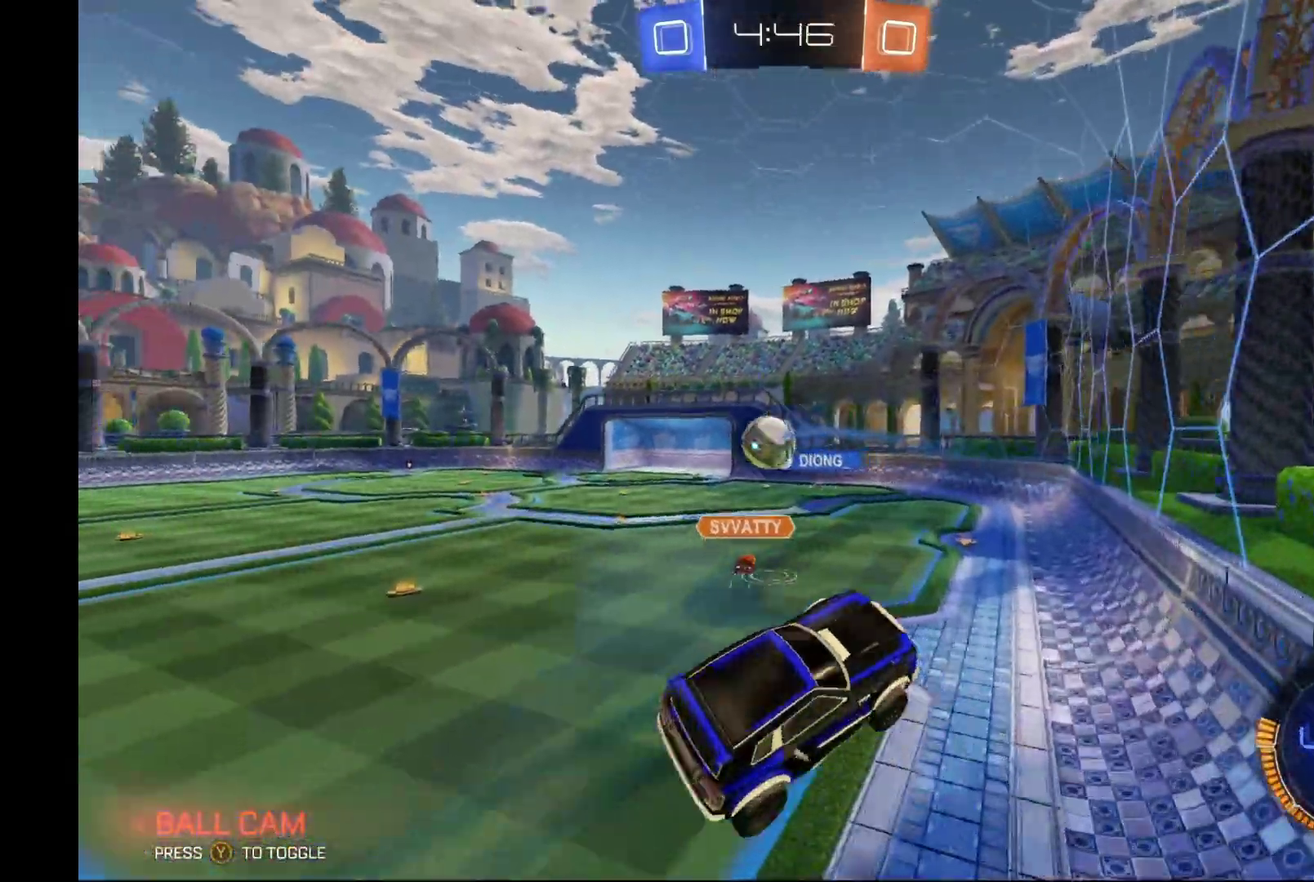
{"buttons": ["R2"], "left_stick": "center", "events": []}
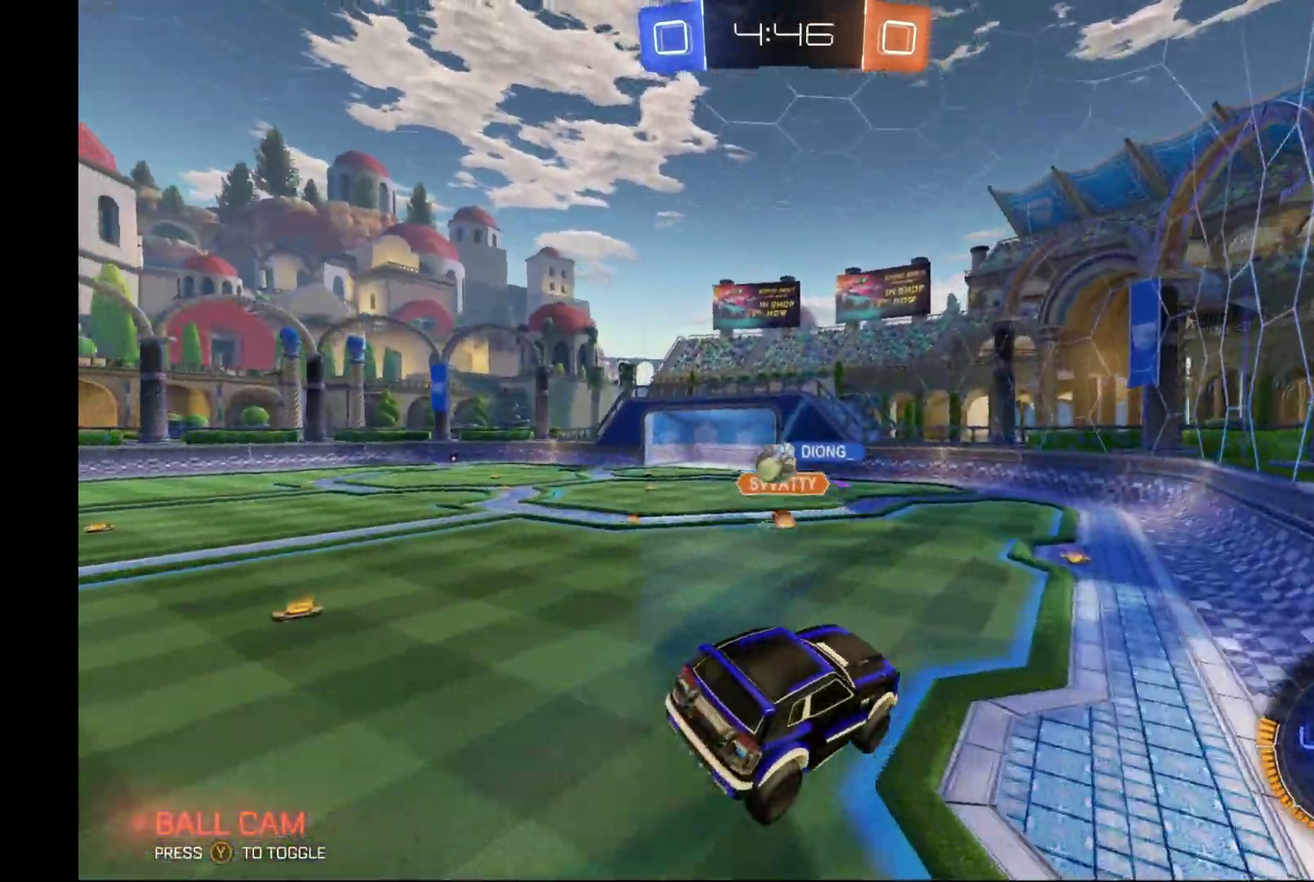
{"buttons": ["R2"], "left_stick": "left", "events": [[467, "left_stick", "left"]]}
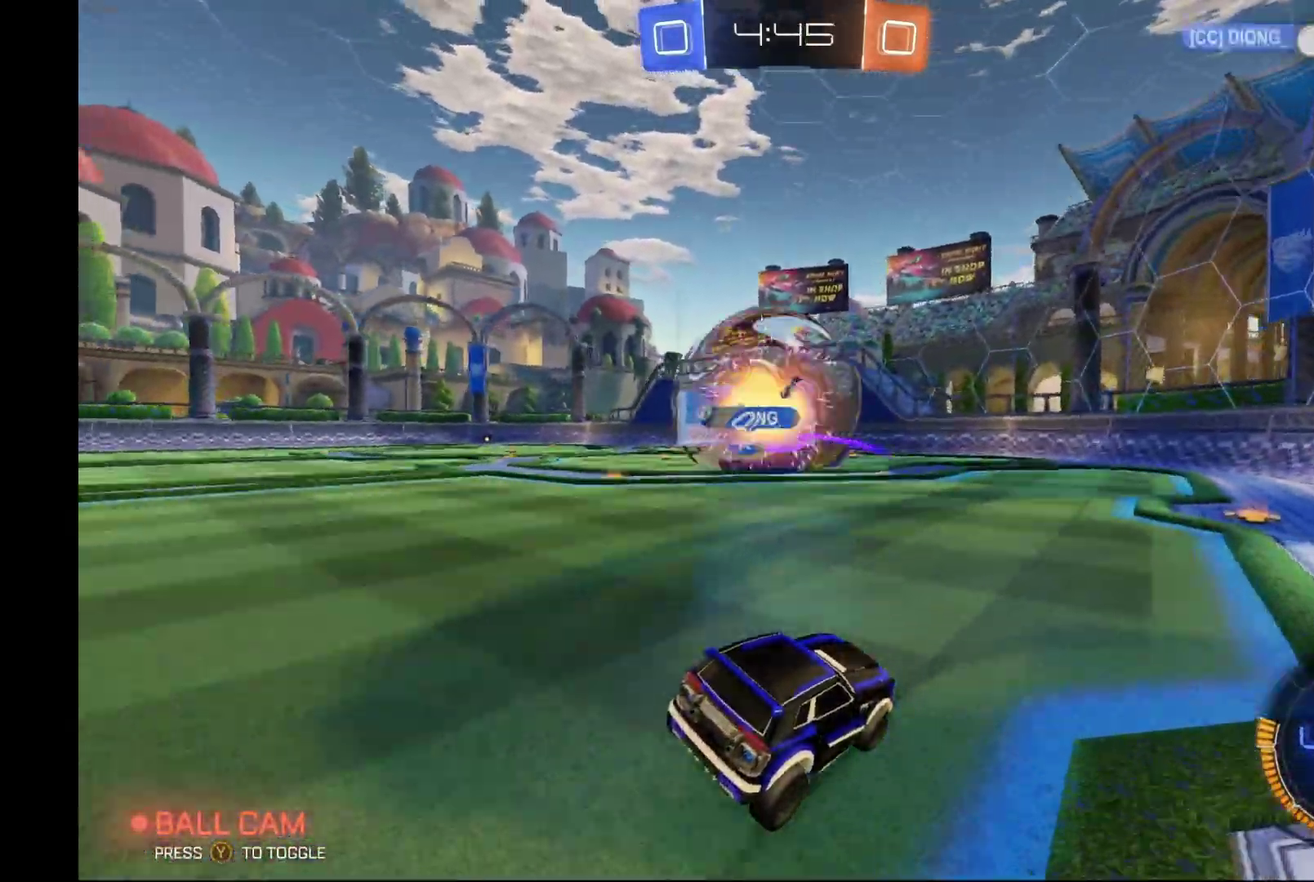
{"buttons": ["B", "R2"], "left_stick": "left", "events": [[333, "left_stick", "center"], [400, "B", "down"], [433, "left_stick", "left"]]}
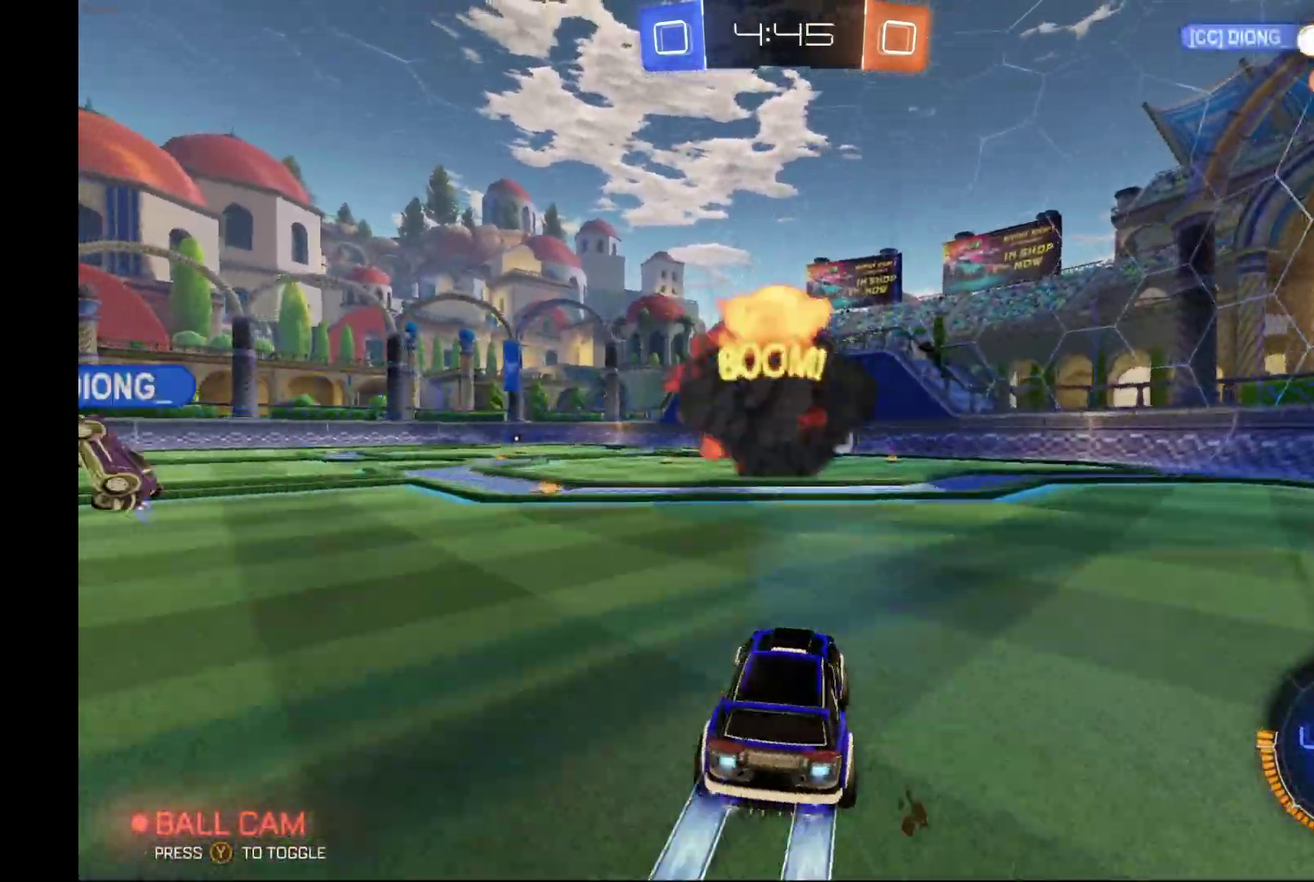
{"buttons": ["B", "R2"], "left_stick": "center", "events": [[33, "left_stick", "center"]]}
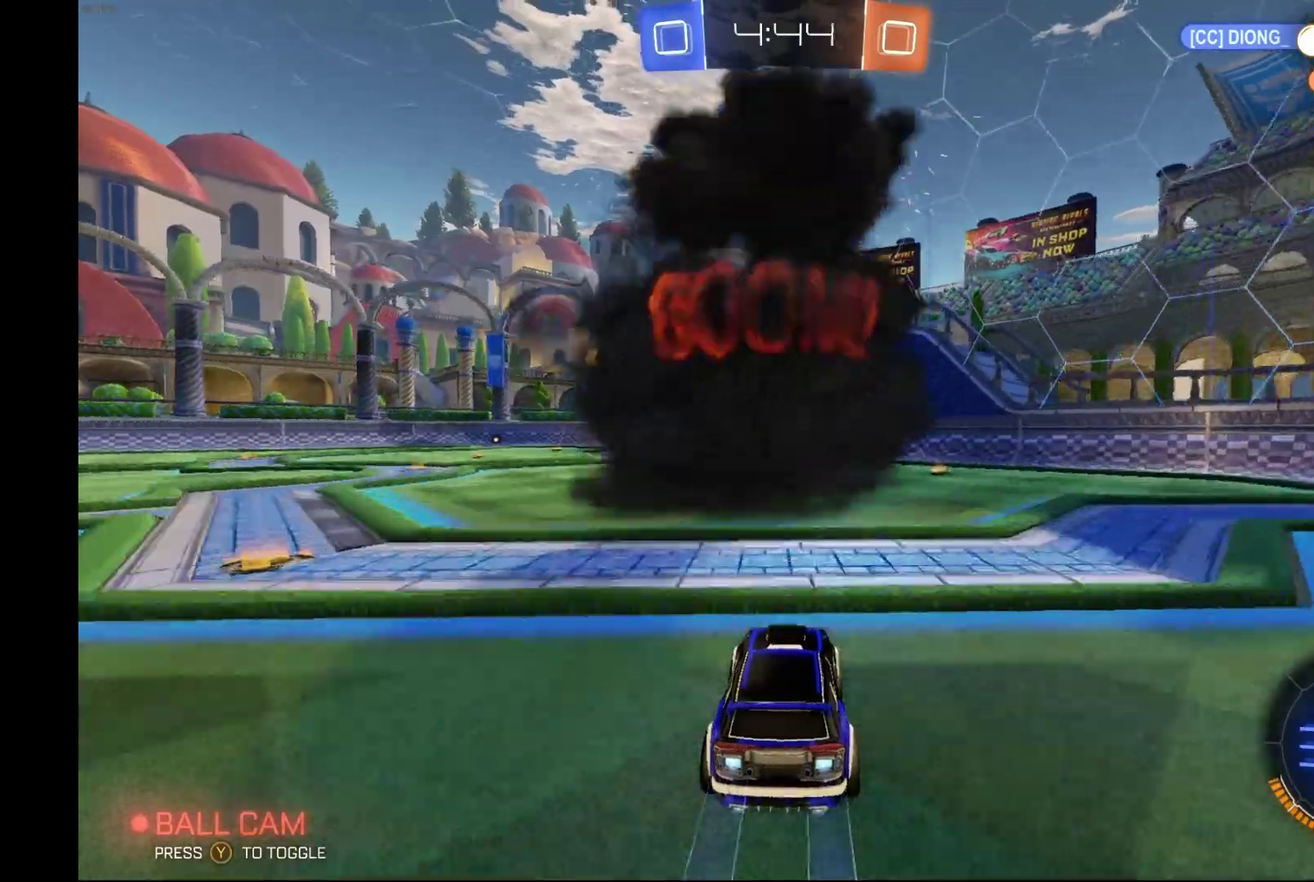
{"buttons": ["R2"], "left_stick": "center", "events": [[433, "B", "up"]]}
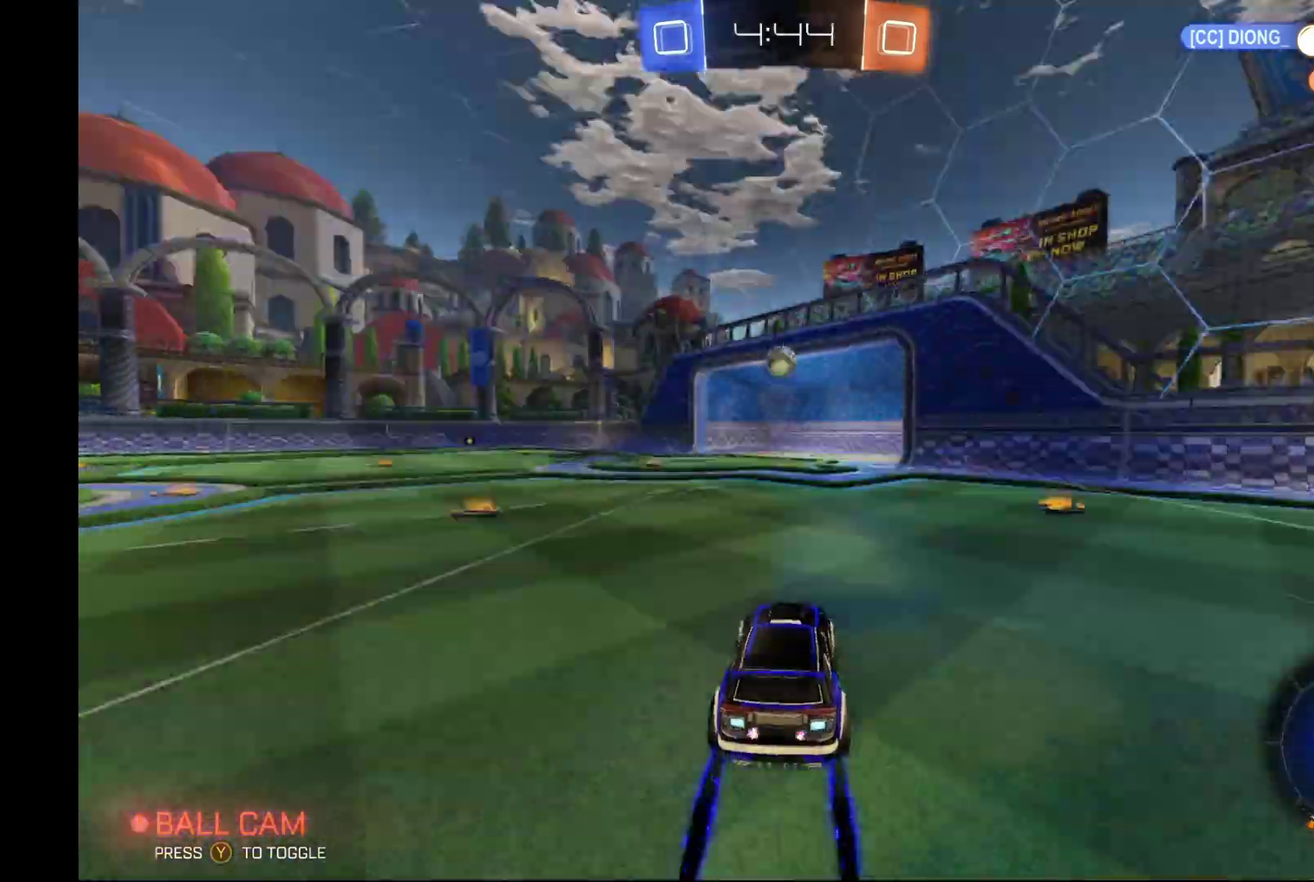
{"buttons": ["R2"], "left_stick": "center", "events": []}
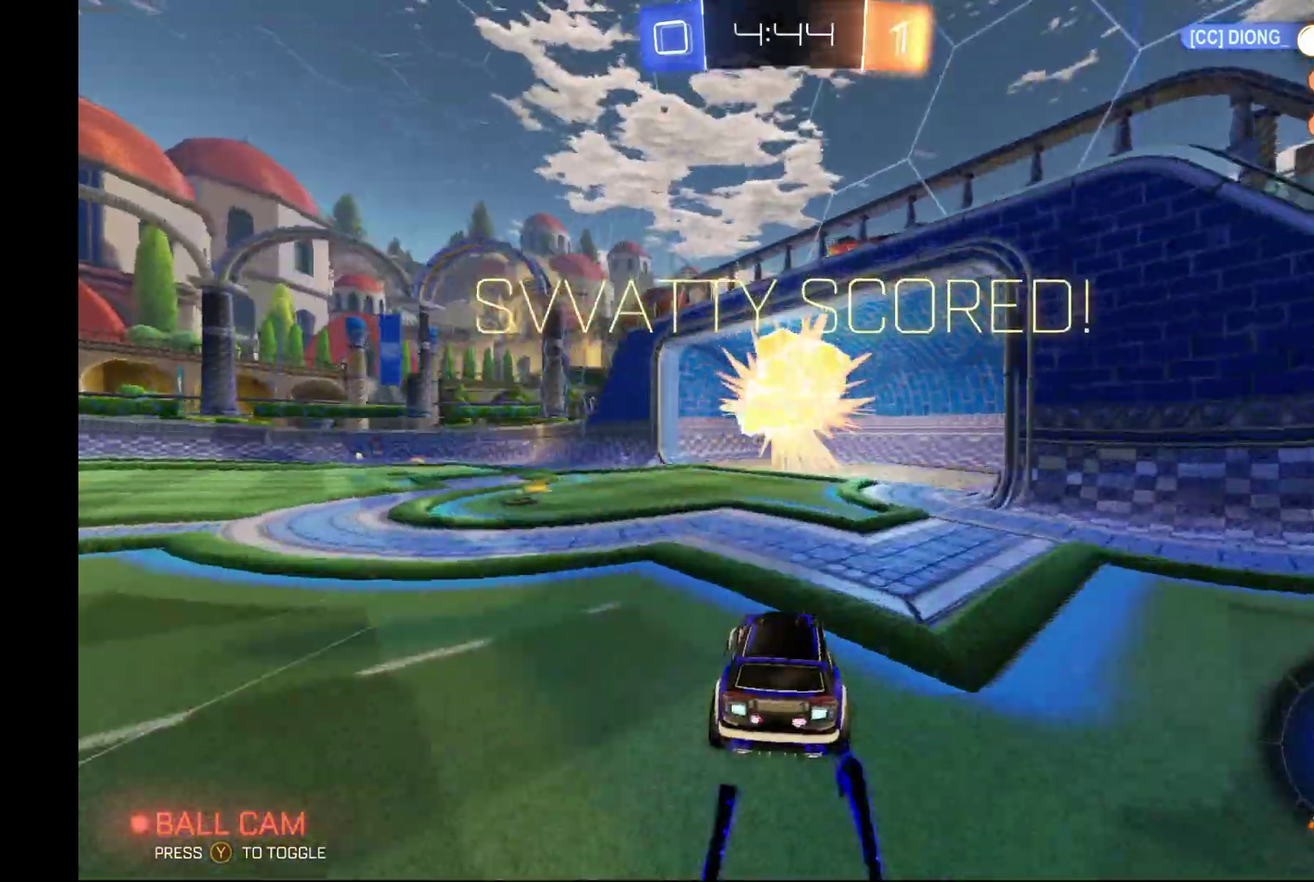
{"buttons": ["R2"], "left_stick": "center", "events": []}
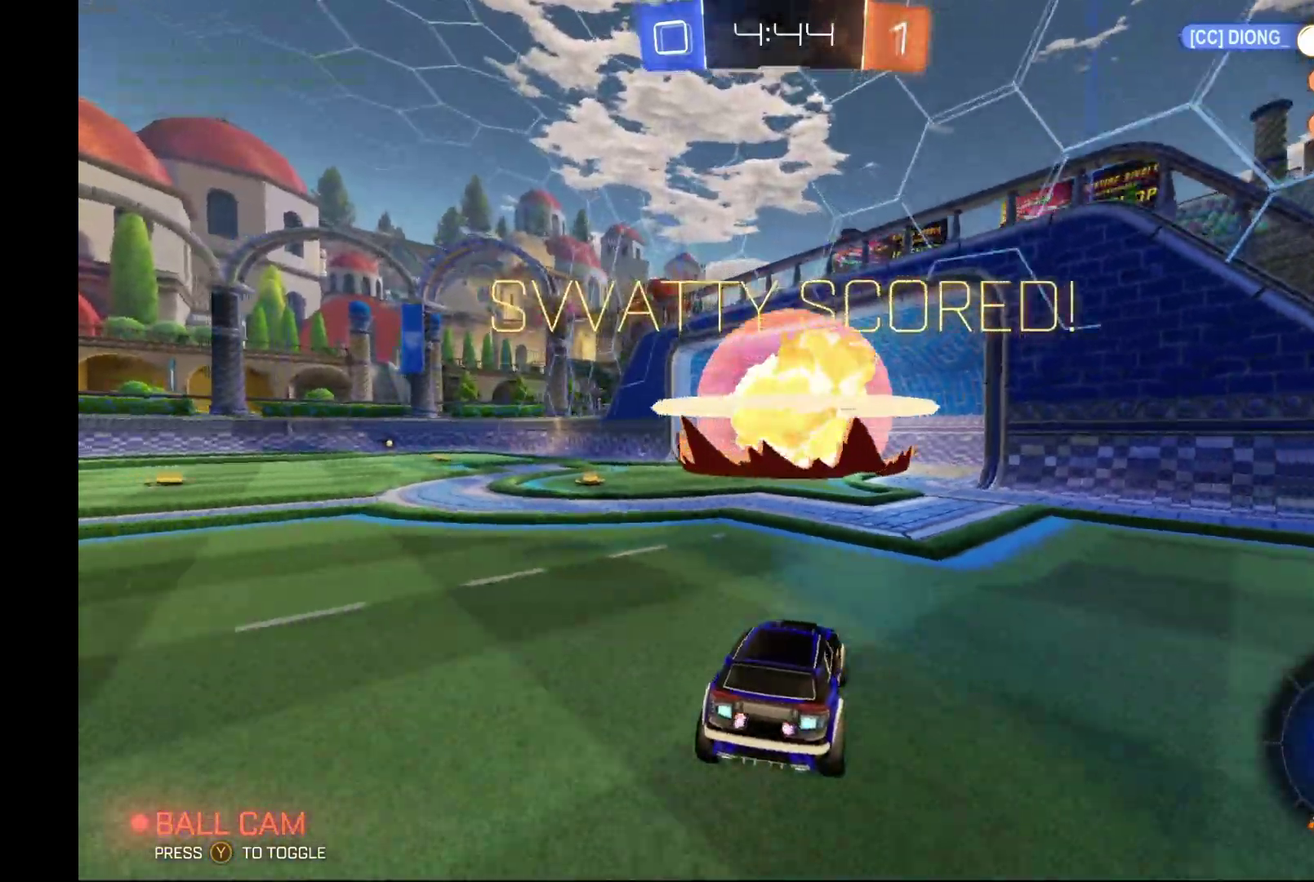
{"buttons": ["A", "R2"], "left_stick": "down", "events": [[133, "R2", "up"], [200, "left_stick", "down"], [233, "A", "down"], [467, "R2", "down"]]}
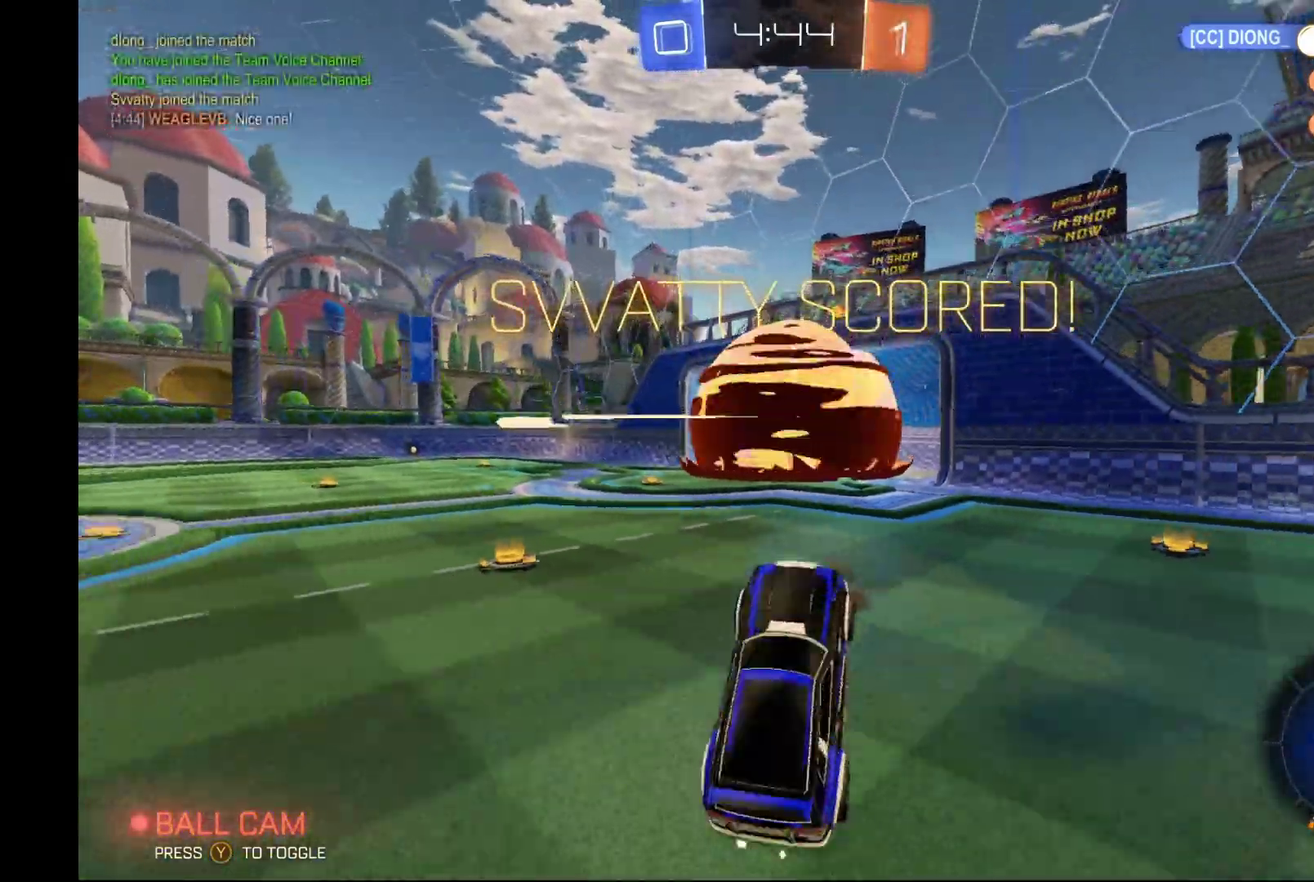
{"buttons": ["L1", "R2"], "left_stick": "up-left", "events": [[33, "A", "up"], [133, "left_stick", "down-right"], [200, "L1", "down"], [200, "Y", "down"], [200, "left_stick", "up-right"], [300, "Y", "up"], [300, "left_stick", "up"], [500, "left_stick", "up-left"]]}
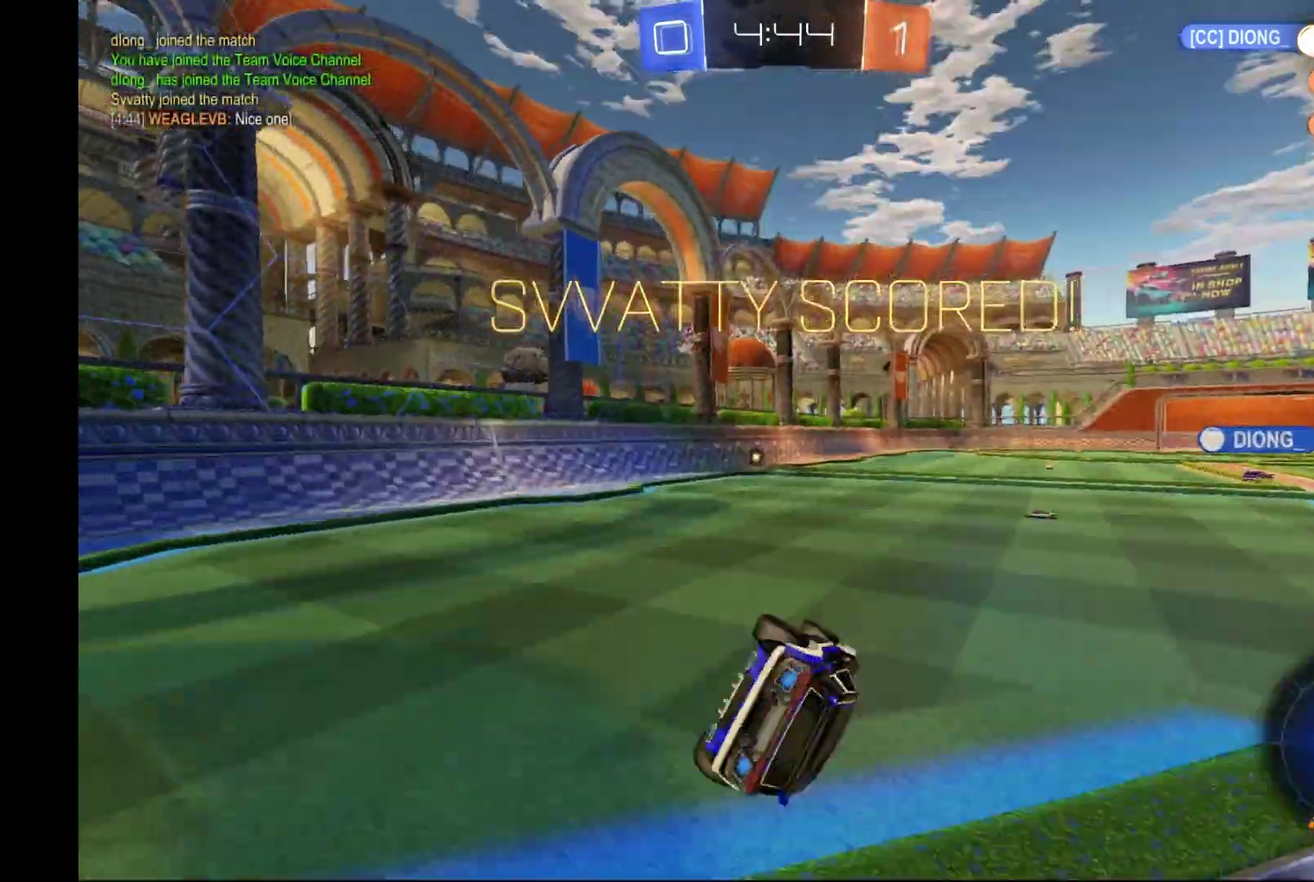
{"buttons": ["B", "R2"], "left_stick": "center", "events": [[67, "left_stick", "left"], [300, "L1", "up"], [400, "B", "down"], [433, "left_stick", "center"]]}
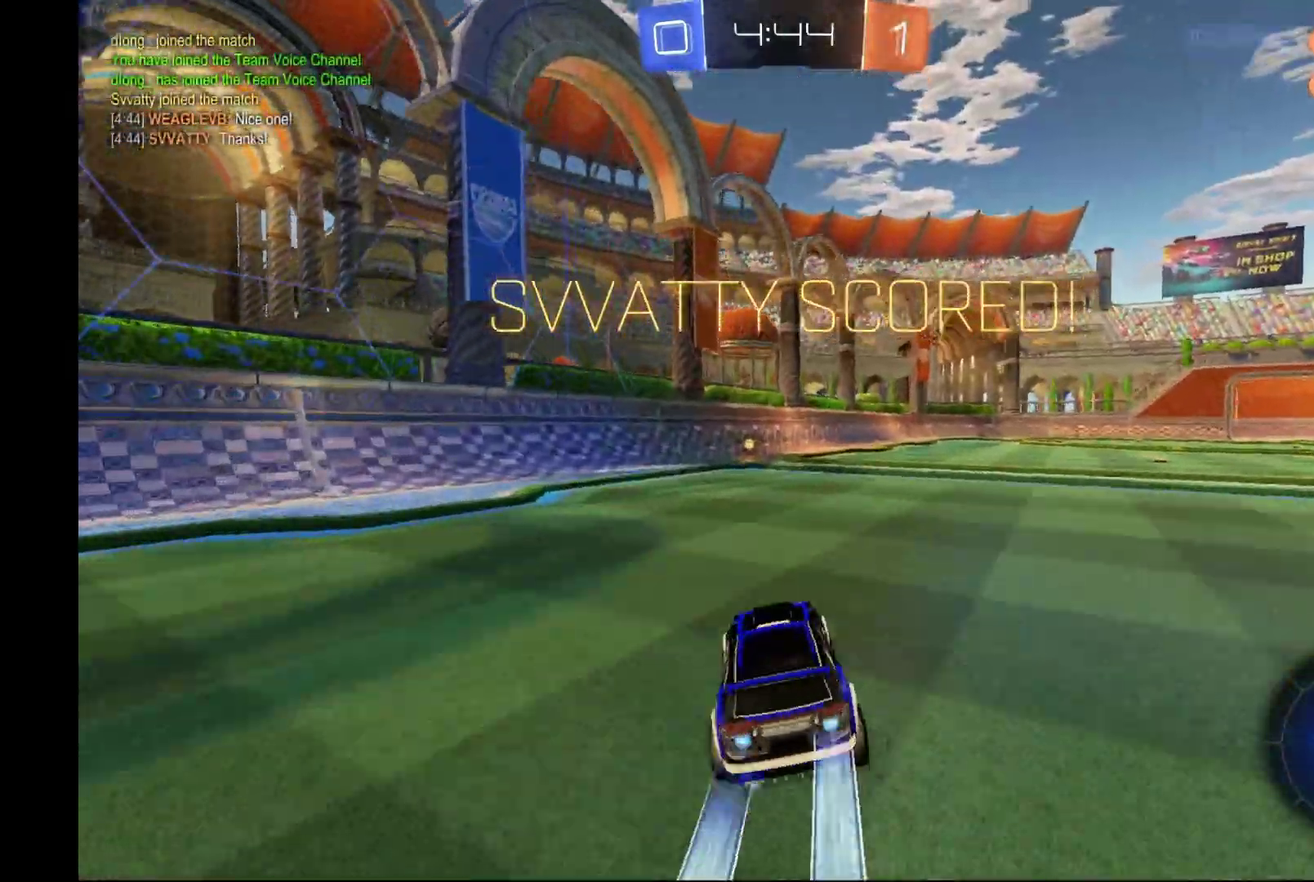
{"buttons": ["B", "L1", "R2"], "left_stick": "left", "events": [[100, "left_stick", "right"], [200, "A", "down"], [200, "L1", "down"], [267, "B", "up"], [267, "left_stick", "up-right"], [300, "A", "up"], [367, "A", "down"], [367, "B", "down"], [367, "left_stick", "up-left"], [433, "left_stick", "left"], [467, "A", "up"]]}
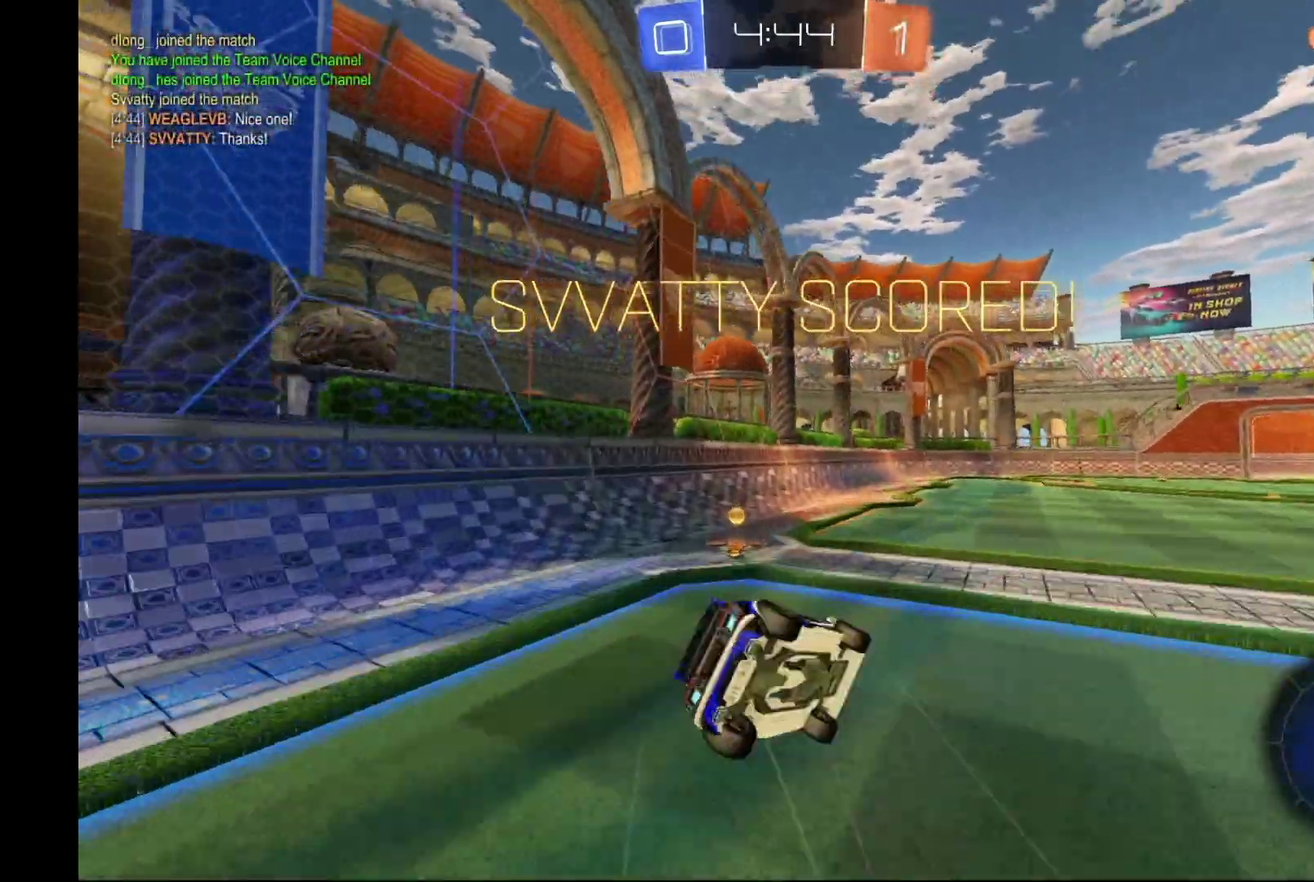
{"buttons": ["R2"], "left_stick": "center", "events": [[33, "left_stick", "down-left"], [100, "Y", "down"], [200, "Y", "up"], [233, "left_stick", "left"], [300, "left_stick", "up-left"], [467, "L1", "up"], [467, "left_stick", "center"], [500, "B", "up"]]}
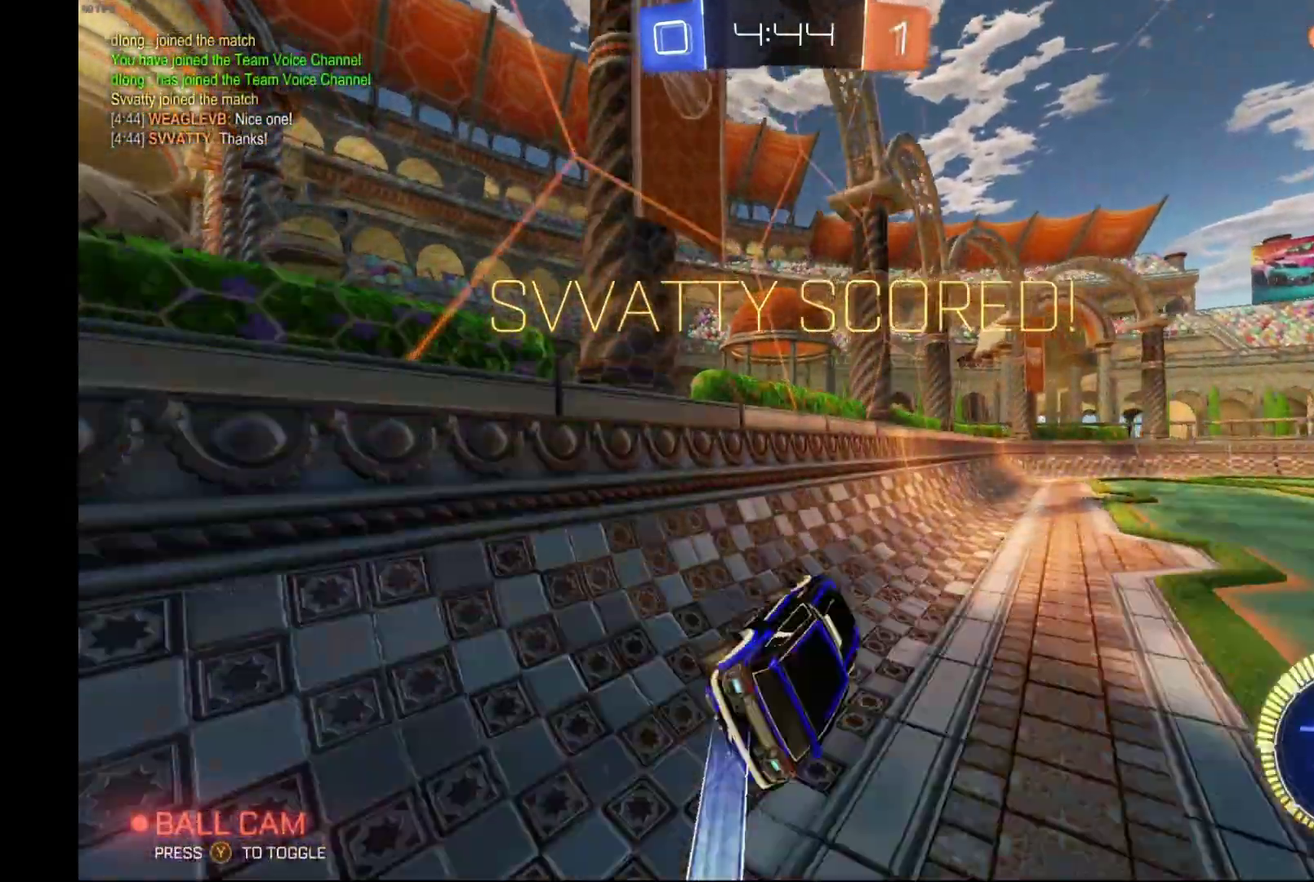
{"buttons": ["L1", "R2"], "left_stick": "center", "events": [[233, "A", "down"], [233, "B", "down"], [267, "left_stick", "down-right"], [300, "L1", "down"], [400, "left_stick", "center"], [433, "A", "up"], [500, "B", "up"]]}
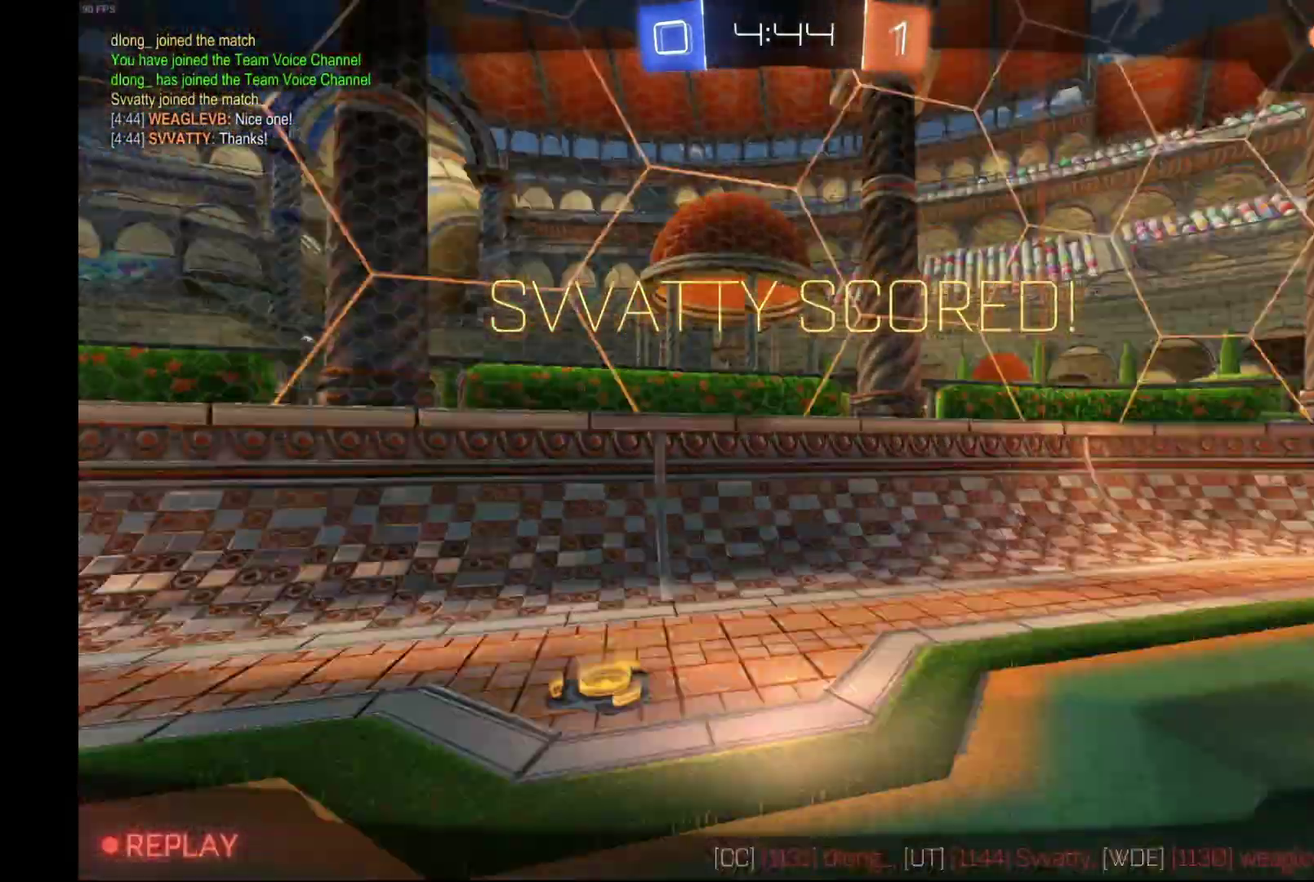
{"buttons": ["R2"], "left_stick": "center", "events": [[100, "A", "down"], [300, "A", "up"], [333, "L1", "up"]]}
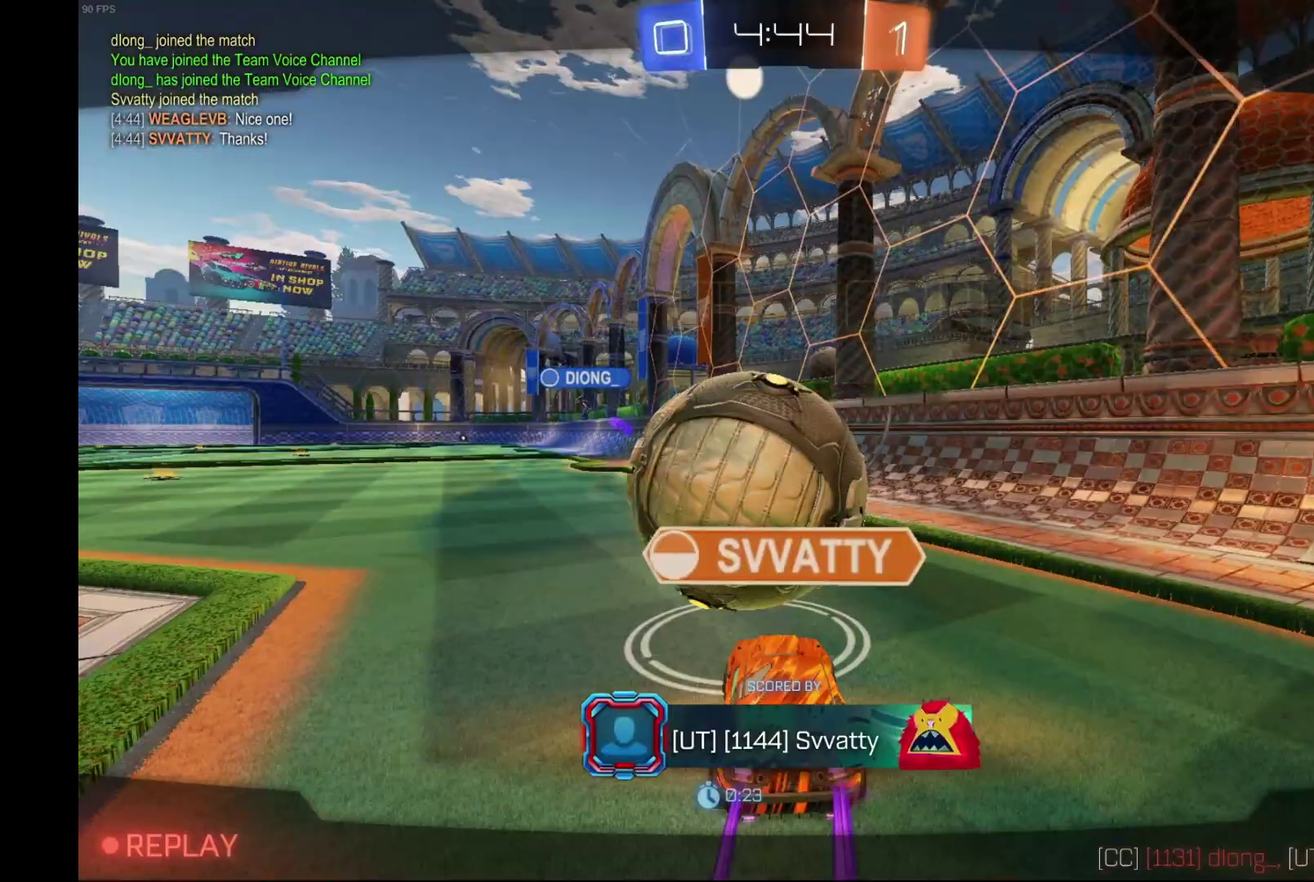
{"buttons": ["R2"], "left_stick": "center", "events": []}
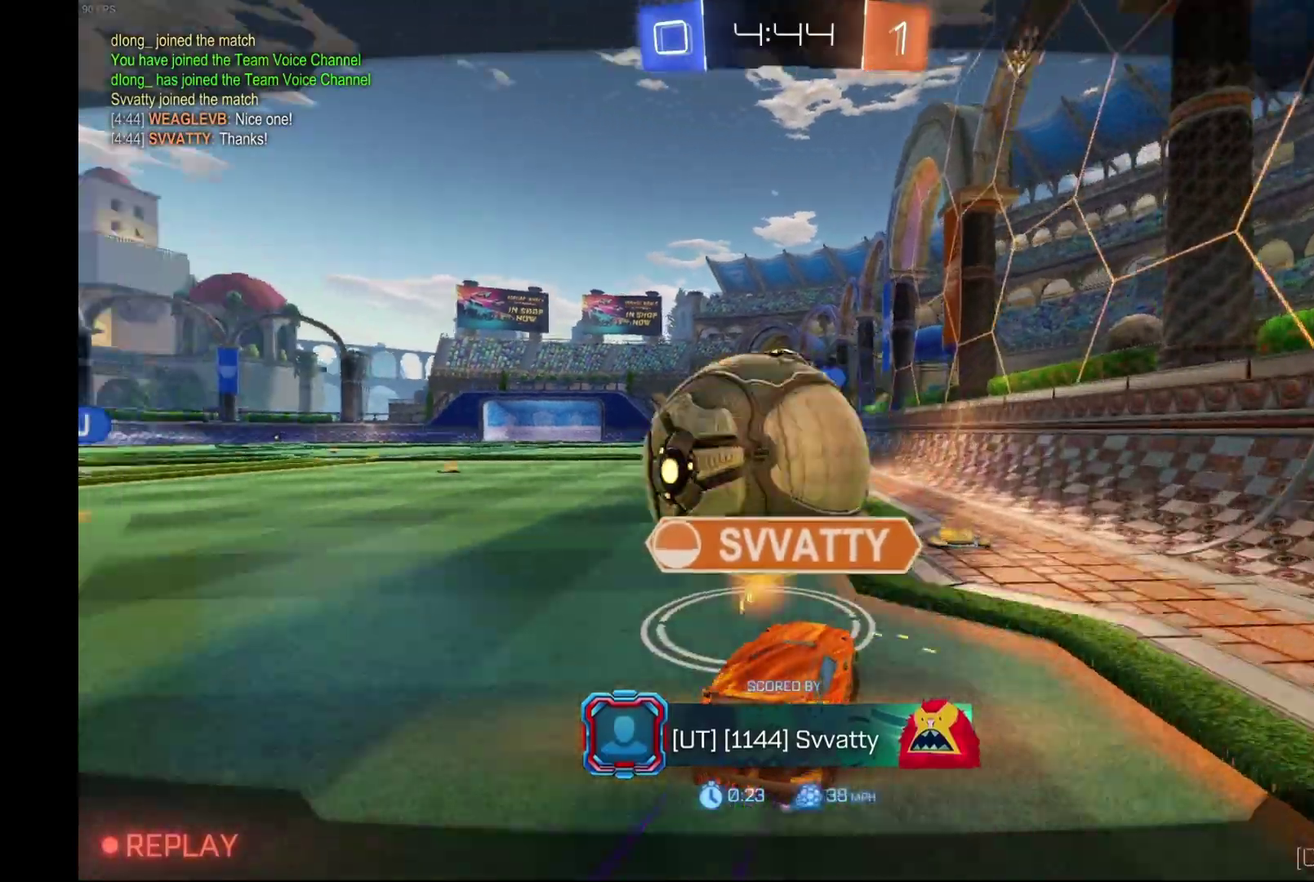
{"buttons": ["R2"], "left_stick": "center", "events": []}
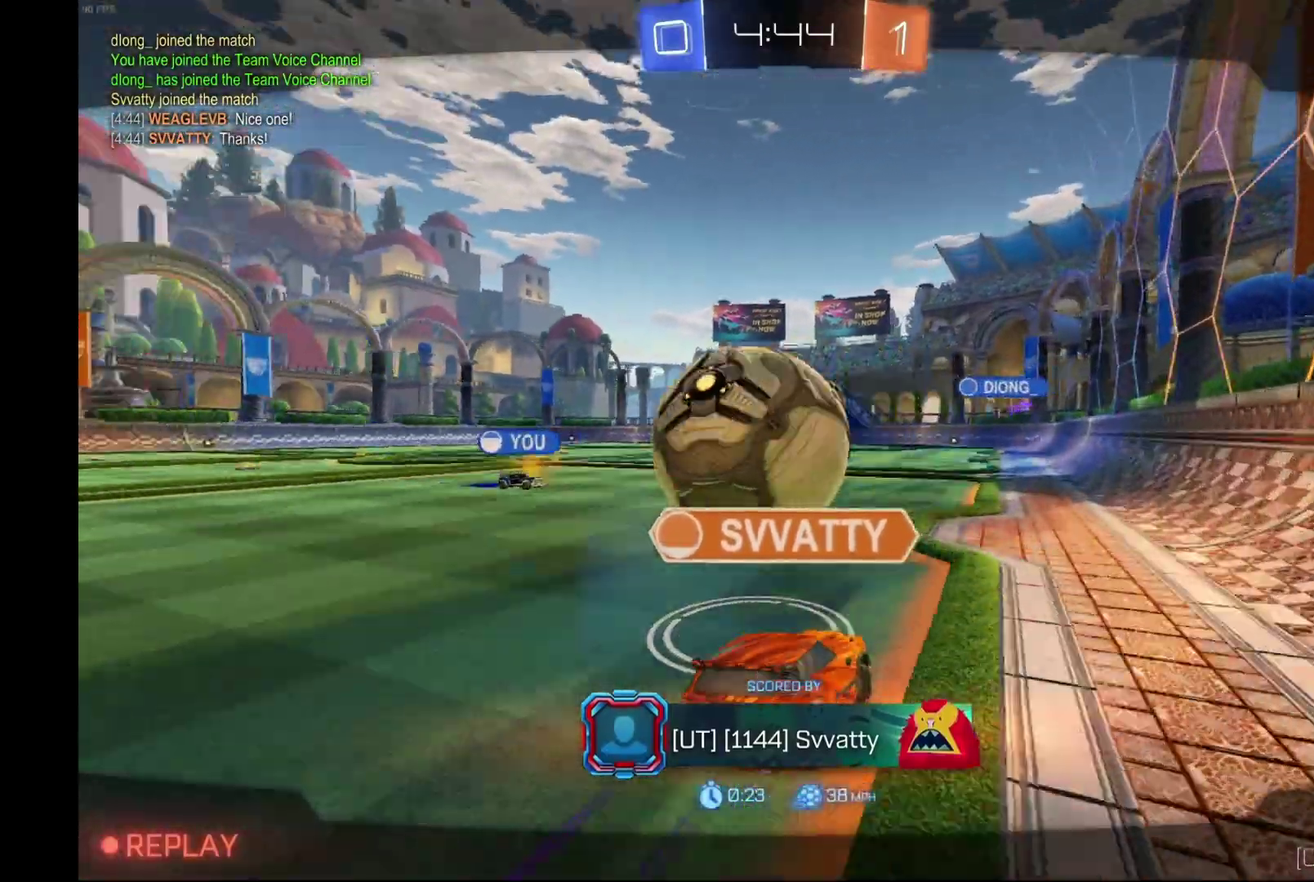
{"buttons": ["R2"], "left_stick": "center", "events": []}
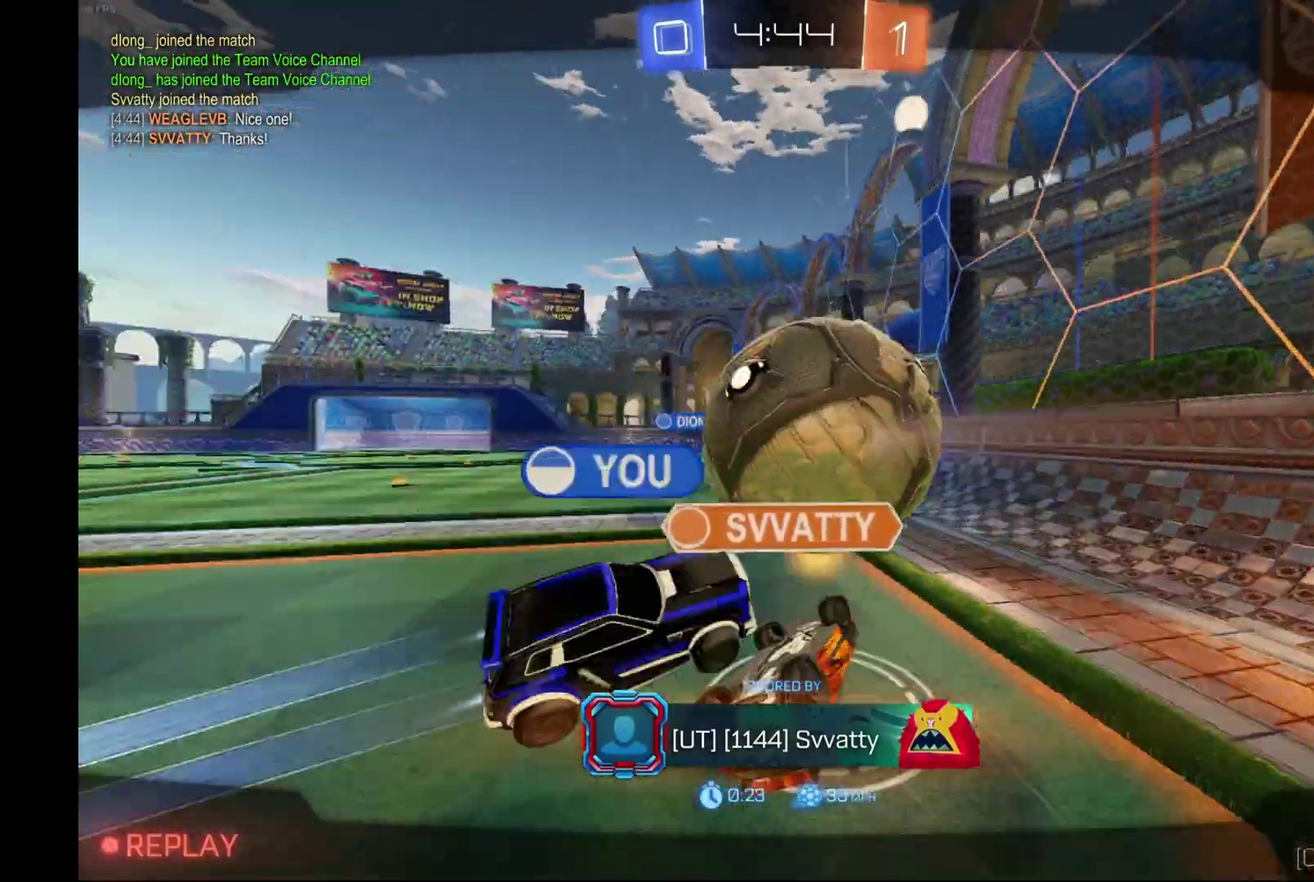
{"buttons": ["R2"], "left_stick": "center", "events": []}
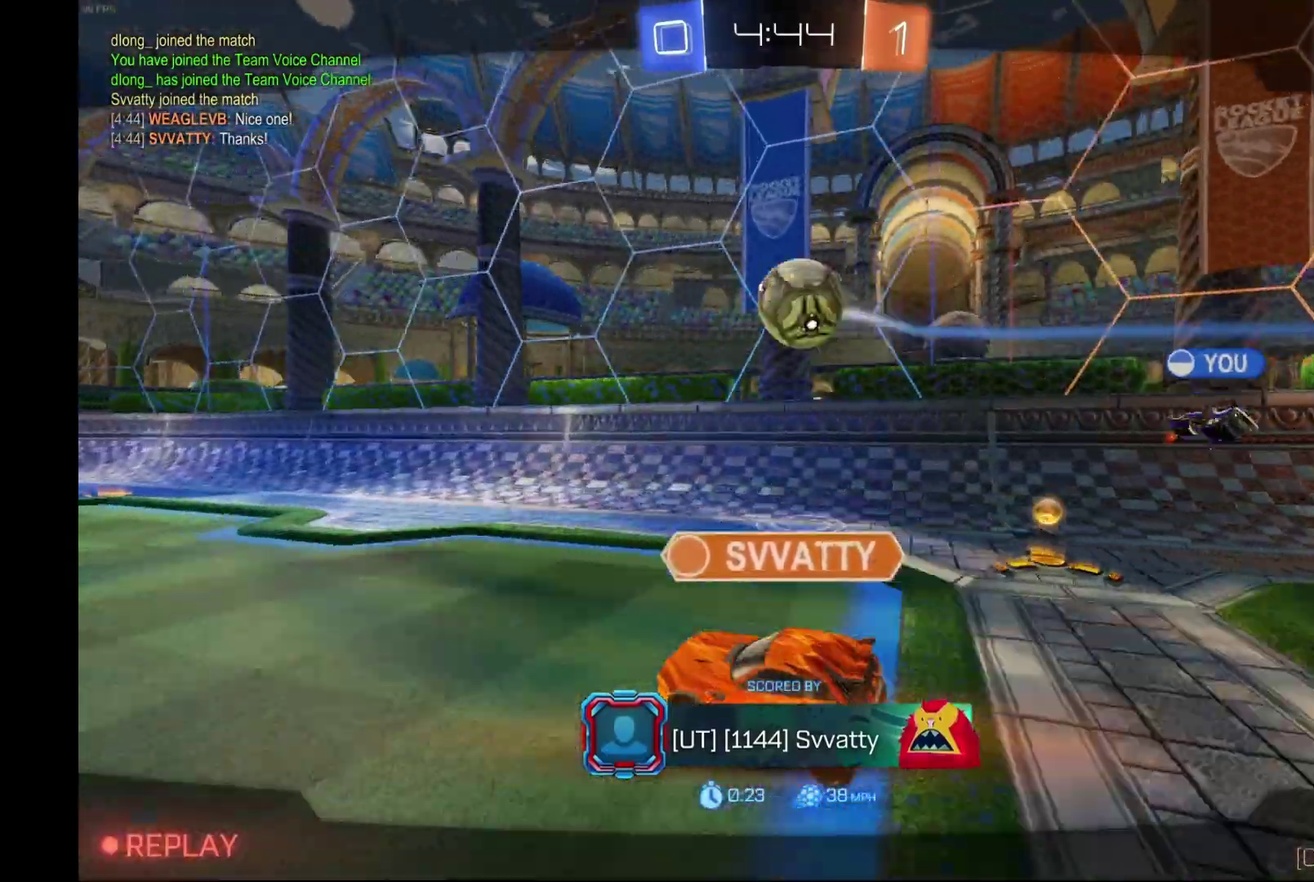
{"buttons": ["A", "R2"], "left_stick": "center", "events": [[433, "A", "down"]]}
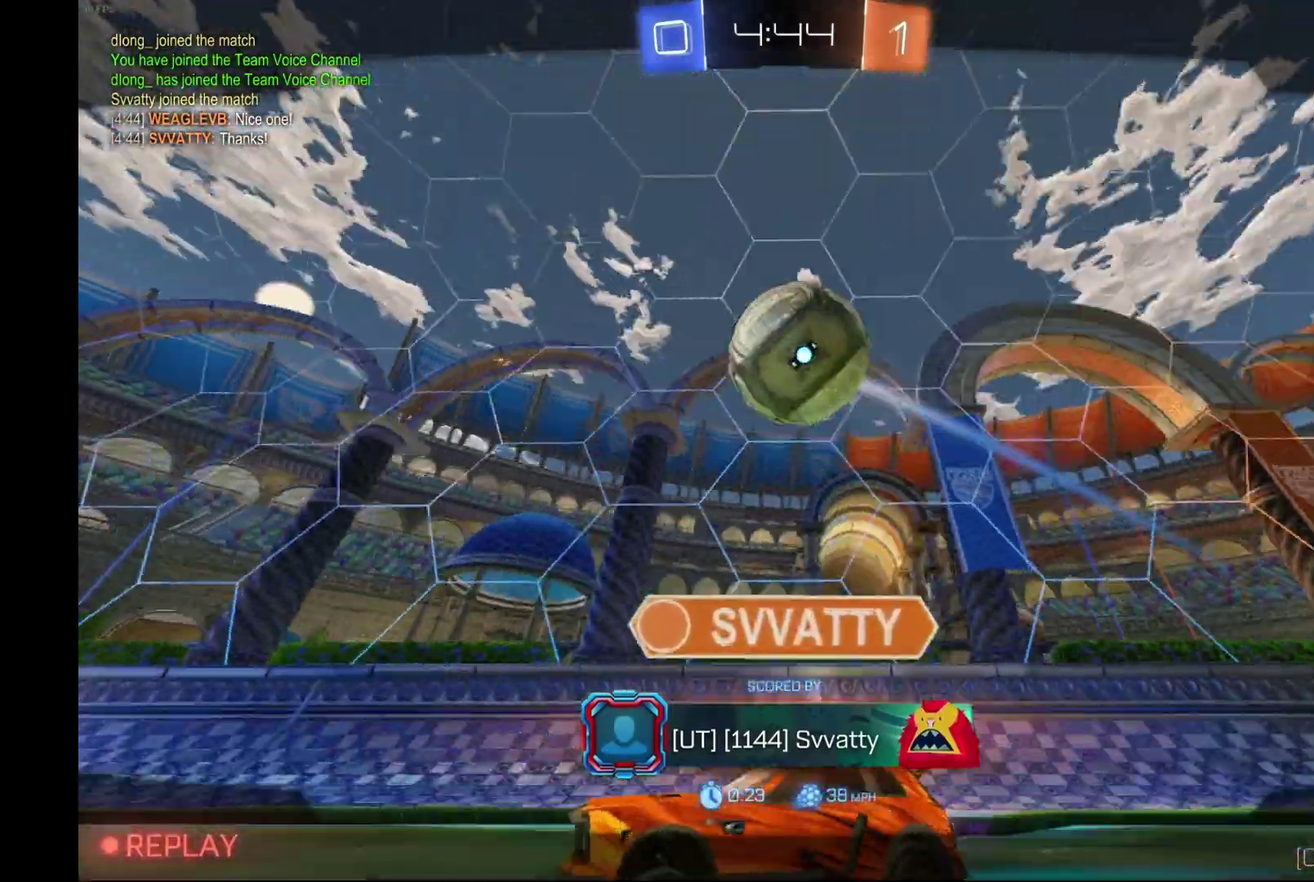
{"buttons": ["R2"], "left_stick": "center", "events": [[100, "A", "up"]]}
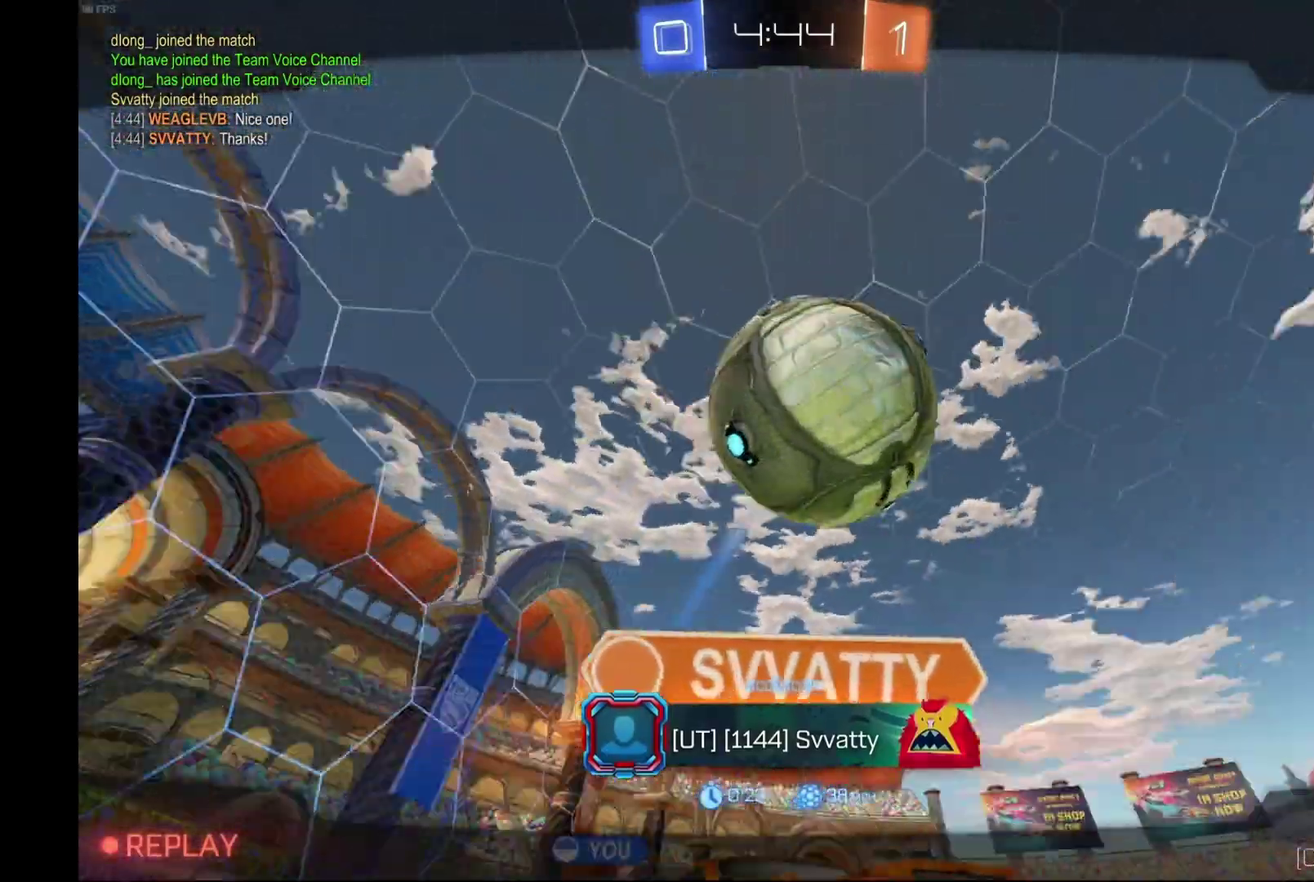
{"buttons": ["R2"], "left_stick": "center", "events": []}
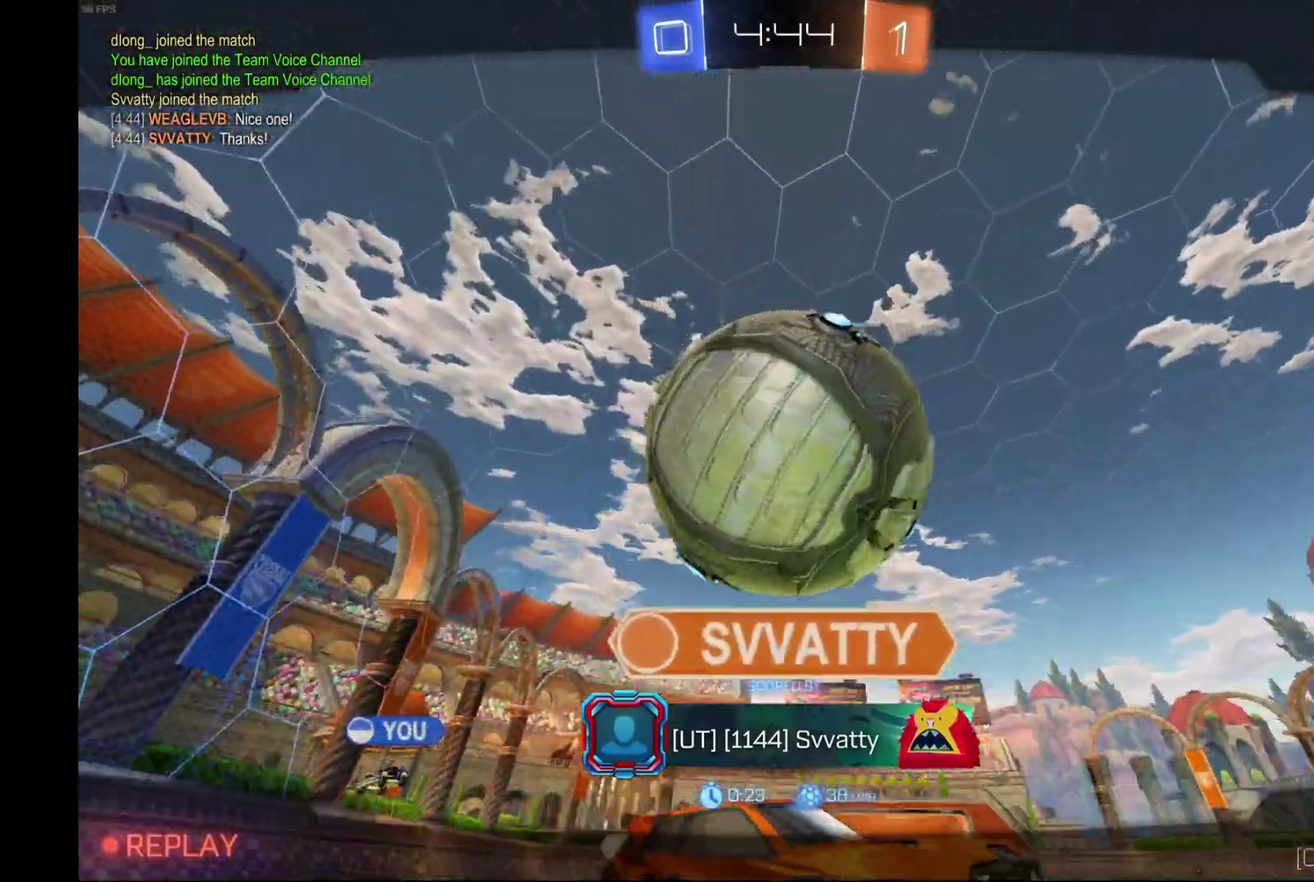
{"buttons": ["R2"], "left_stick": "center", "events": []}
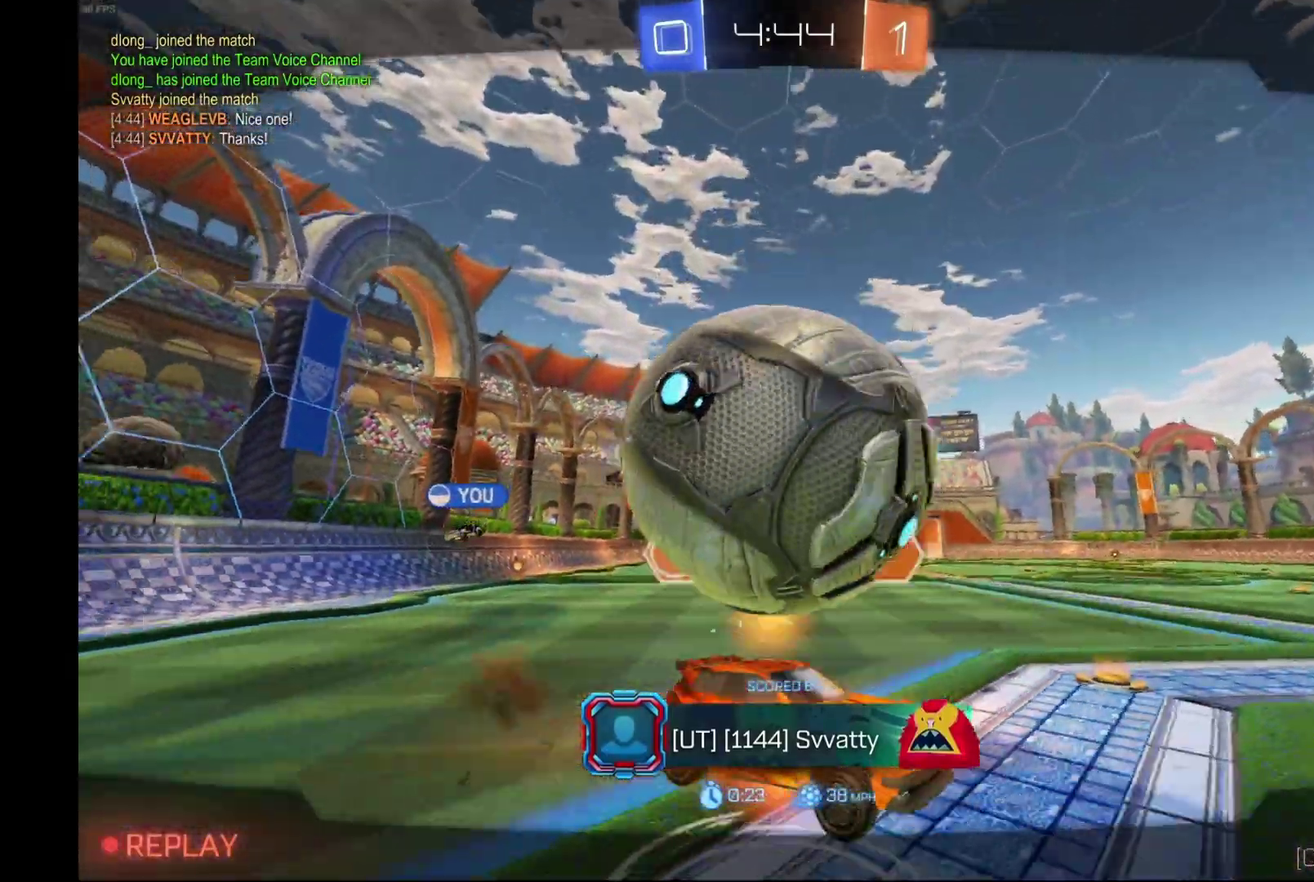
{"buttons": ["R2"], "left_stick": "center", "events": []}
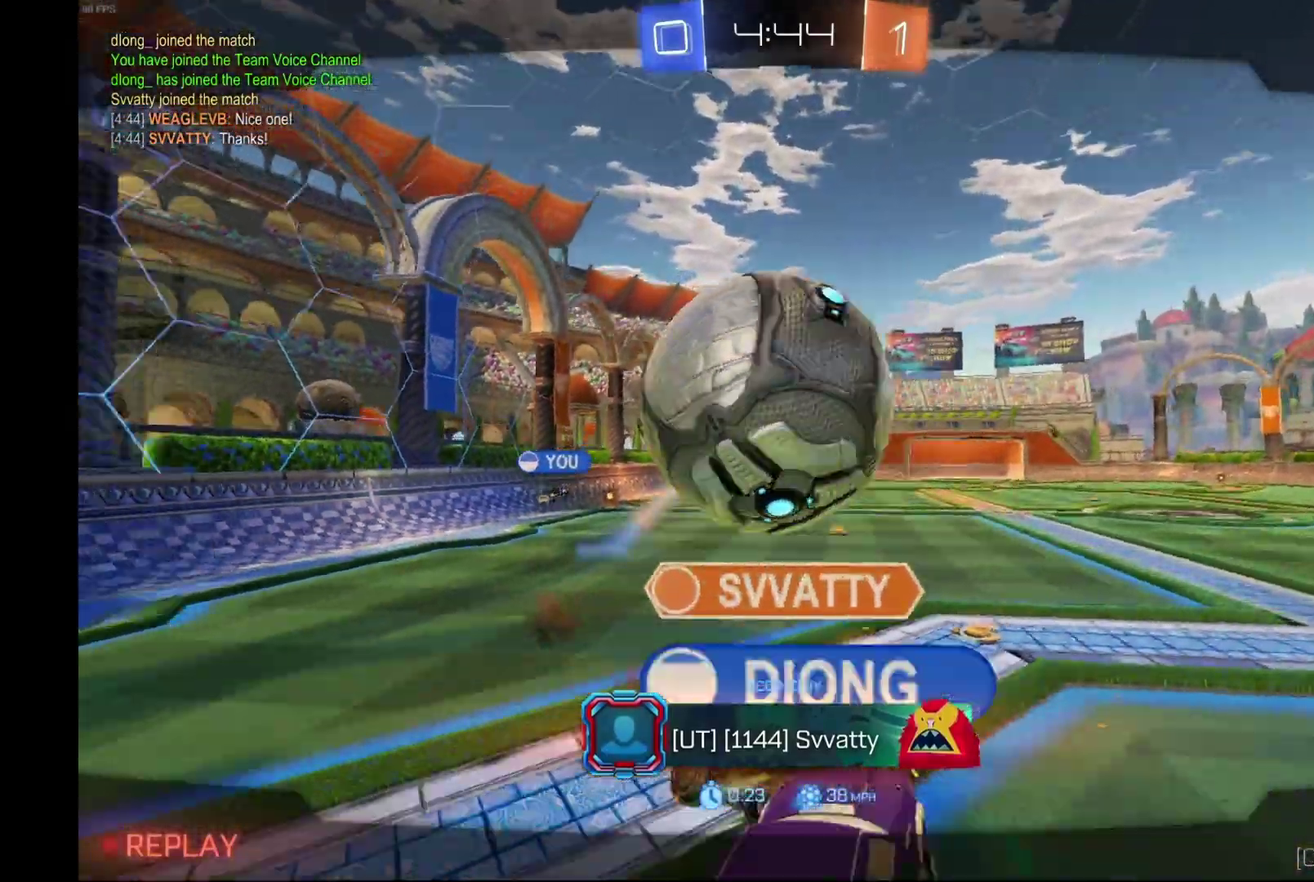
{"buttons": ["R2"], "left_stick": "center", "events": []}
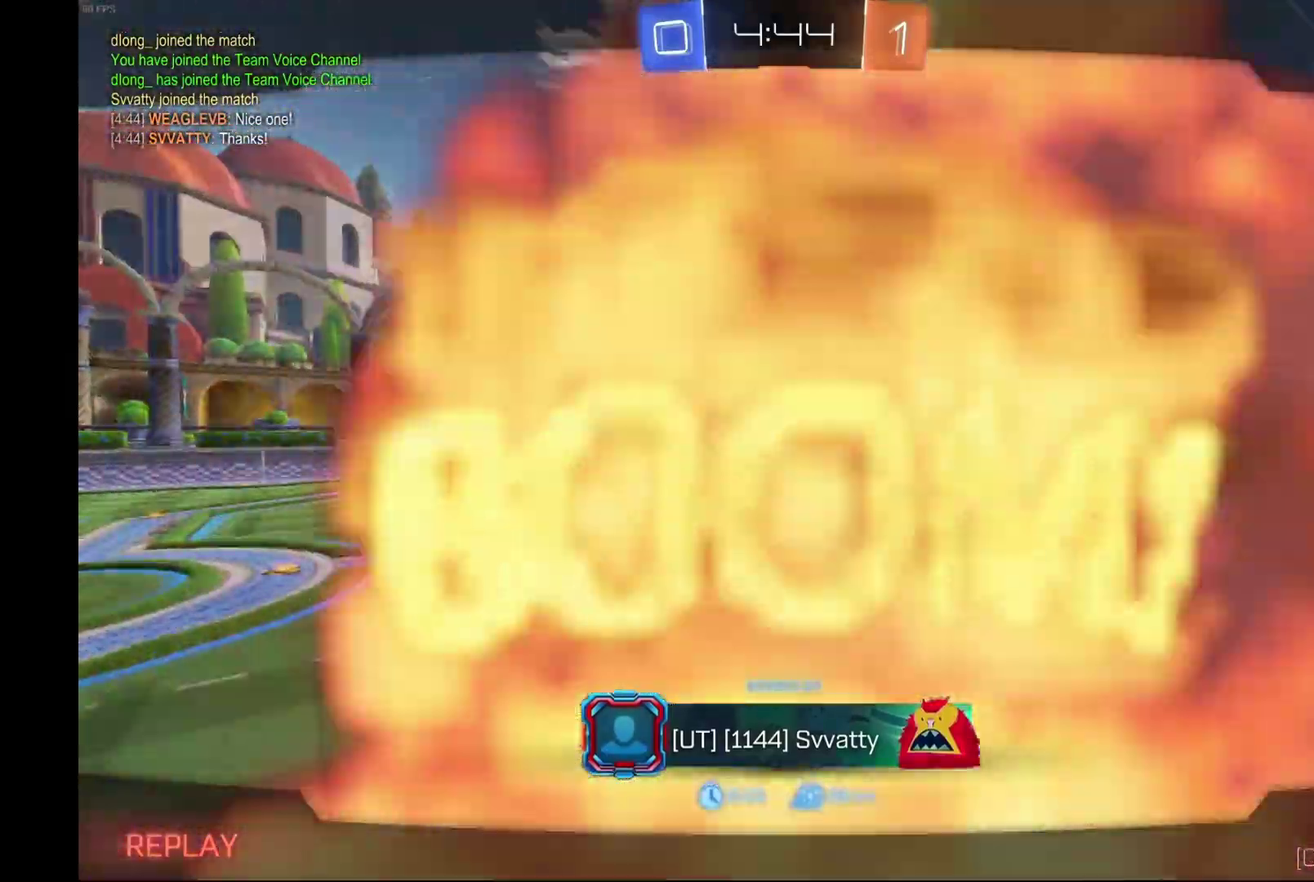
{"buttons": ["R2"], "left_stick": "center", "events": [[333, "A", "down"], [500, "A", "up"]]}